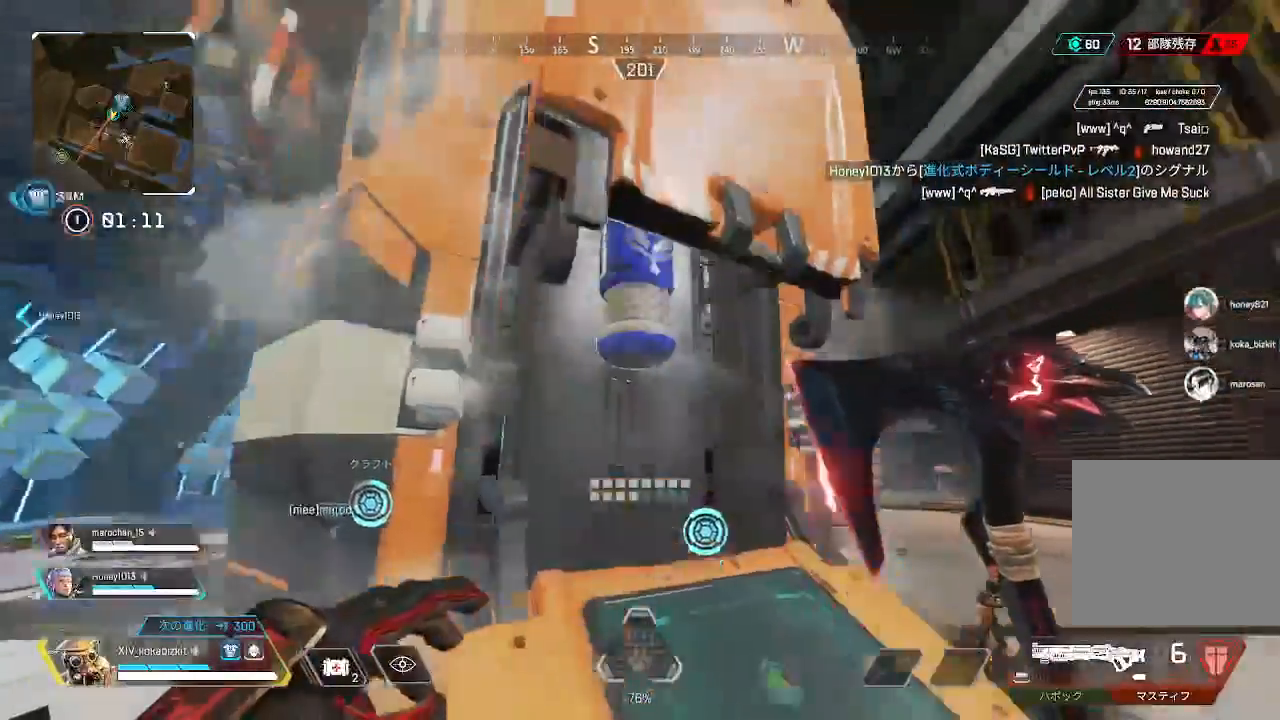
Gameplay with a controller (PlayStation layout); each line is a JSON object with the inputs held at the frame after it. "events" lists button and stick changes between this image and that frame as [ms after this image, input, new state], when the widget could be followed in between. Not read: L3 R3 SELECT.
{"buttons": [], "left_stick": "down", "right_stick": "down-right", "events": [[67, "R2", "up"], [100, "left_stick", "center"], [100, "right_stick", "left"], [150, "right_stick", "center"], [167, "R2", "down"], [250, "R2", "up"], [267, "right_stick", "down"], [350, "R2", "down"], [350, "left_stick", "left"], [367, "right_stick", "center"], [400, "R2", "up"], [417, "left_stick", "center"], [450, "right_stick", "down-right"], [467, "left_stick", "down"]]}
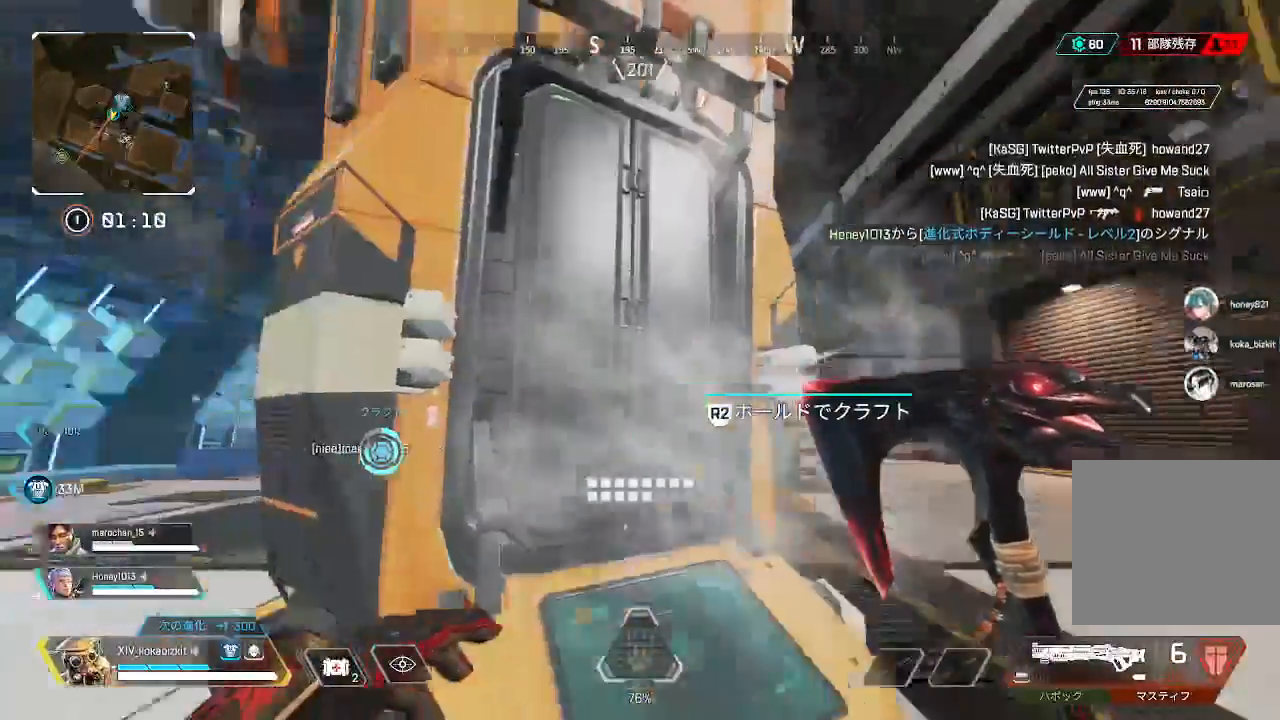
{"buttons": [], "left_stick": "center", "right_stick": "center", "events": [[50, "right_stick", "center"], [217, "left_stick", "center"], [233, "START", "down"], [317, "START", "up"]]}
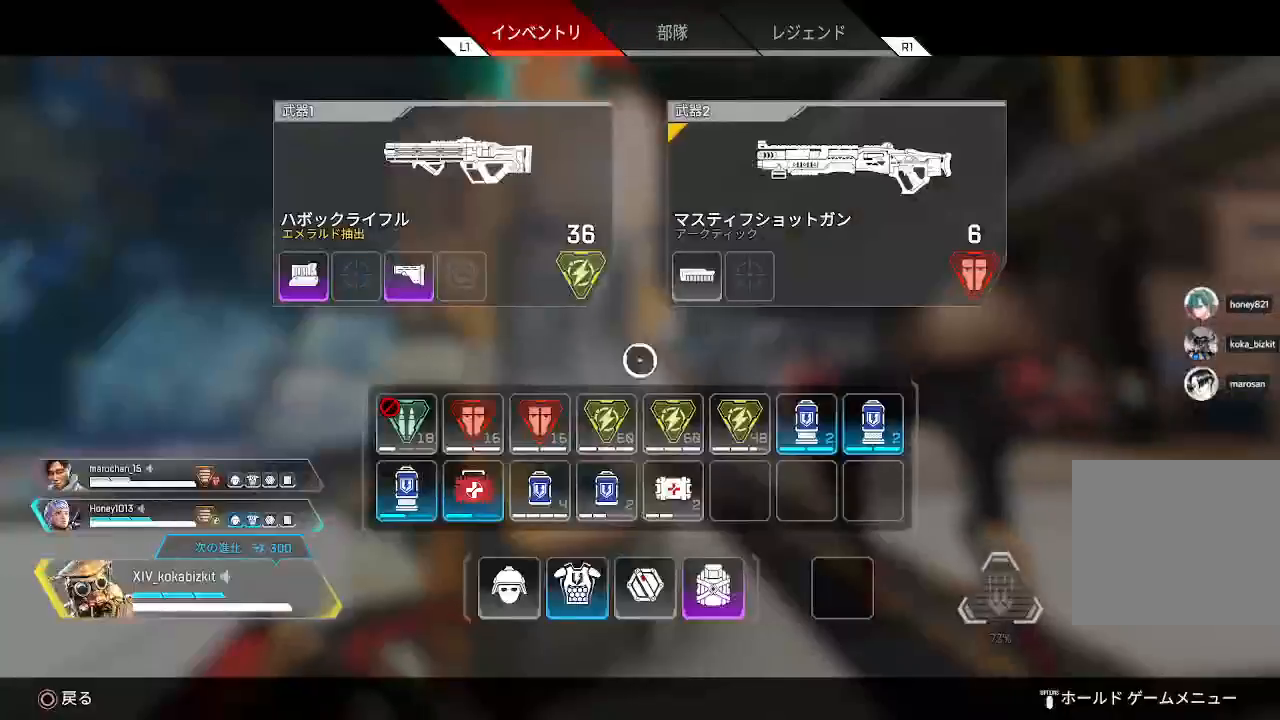
{"buttons": [], "left_stick": "down-left", "right_stick": "center", "events": [[450, "left_stick", "down-left"]]}
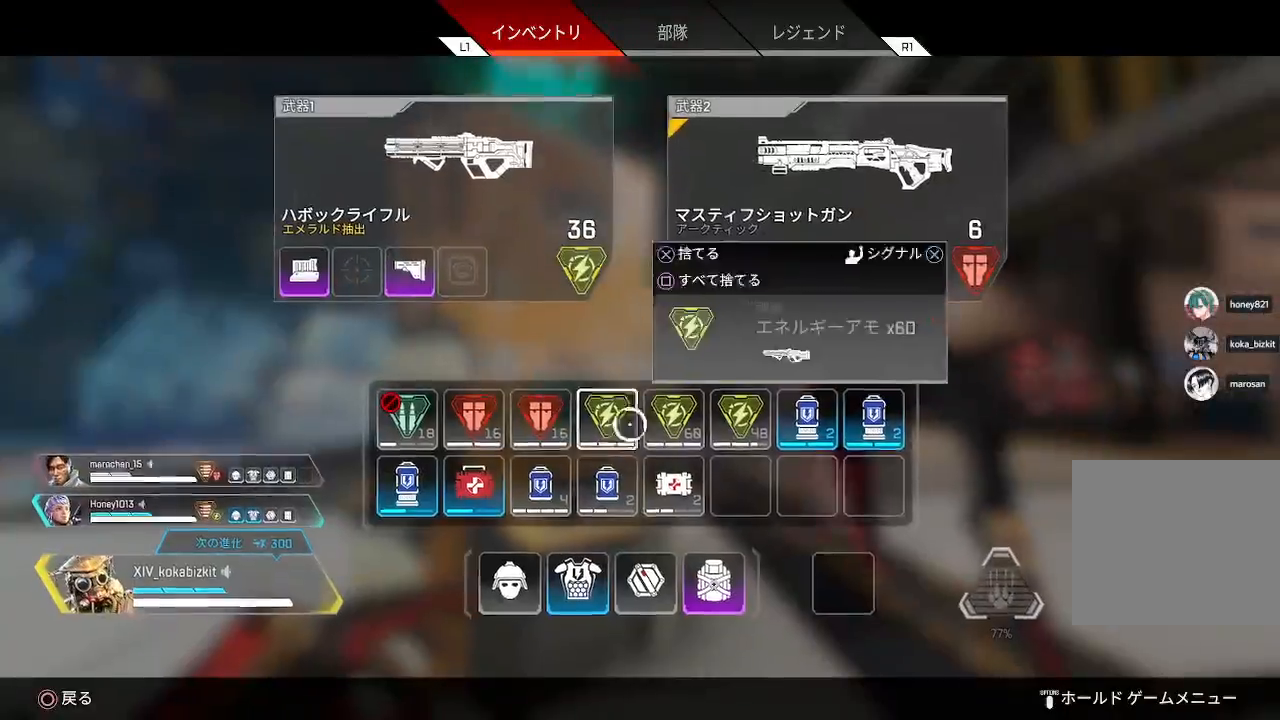
{"buttons": [], "left_stick": "center", "right_stick": "center", "events": [[50, "left_stick", "left"], [183, "left_stick", "center"], [283, "left_stick", "left"], [367, "left_stick", "center"]]}
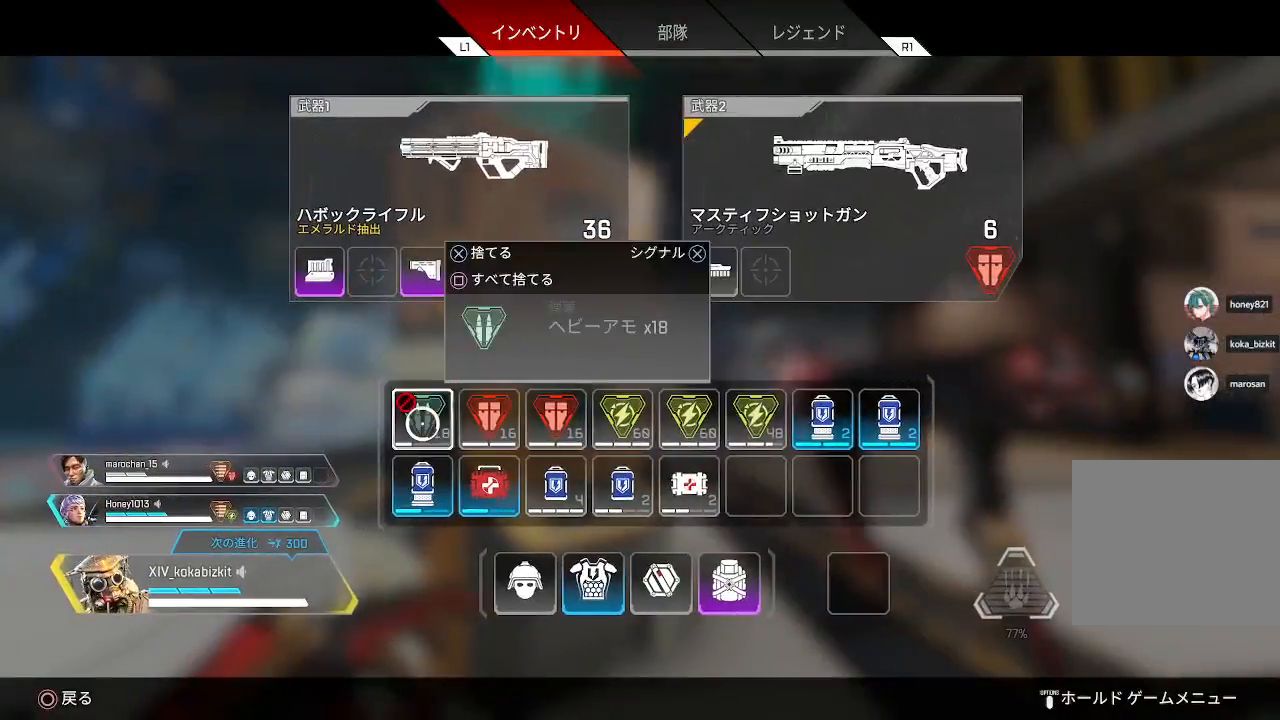
{"buttons": [], "left_stick": "left", "right_stick": "center", "events": [[50, "SQUARE", "down"], [167, "SQUARE", "up"], [267, "START", "down"], [367, "START", "up"], [433, "left_stick", "down-left"], [500, "left_stick", "left"]]}
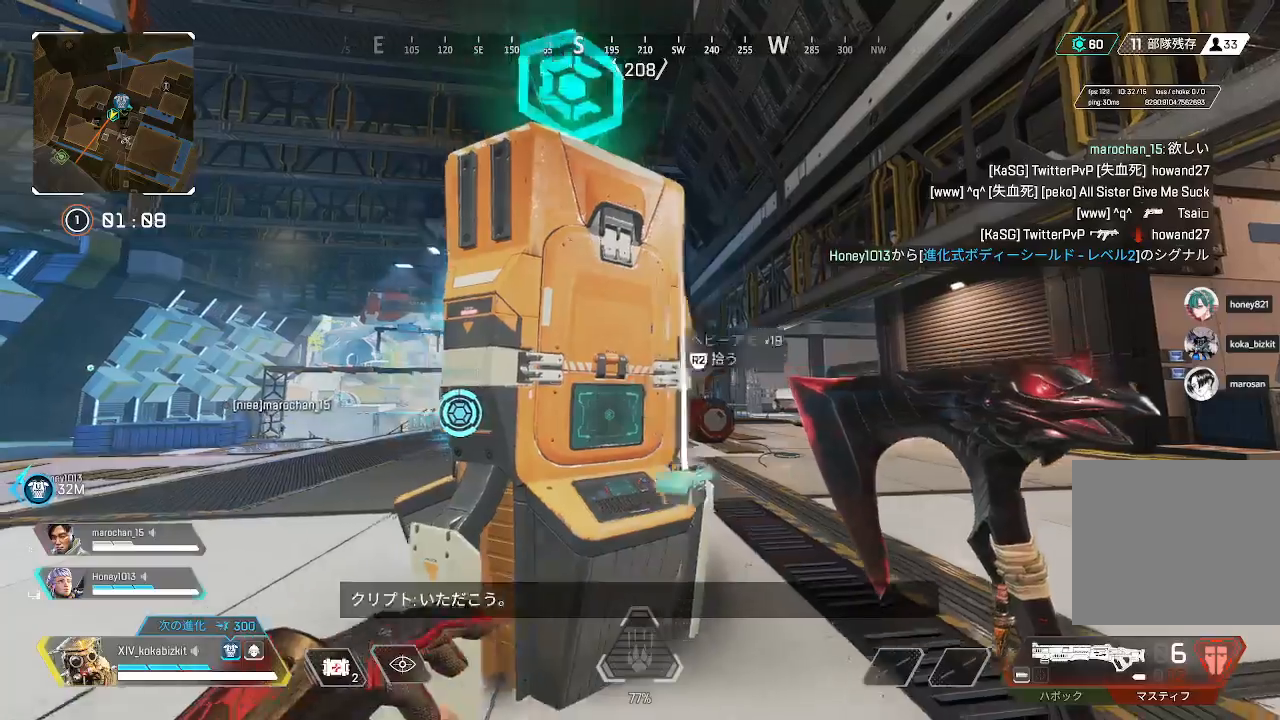
{"buttons": ["R1", "R2"], "left_stick": "center", "right_stick": "right", "events": [[183, "left_stick", "up-left"], [250, "R2", "down"], [250, "right_stick", "up-right"], [367, "R2", "up"], [367, "right_stick", "center"], [483, "R1", "down"], [483, "R2", "down"], [483, "left_stick", "center"], [483, "right_stick", "right"]]}
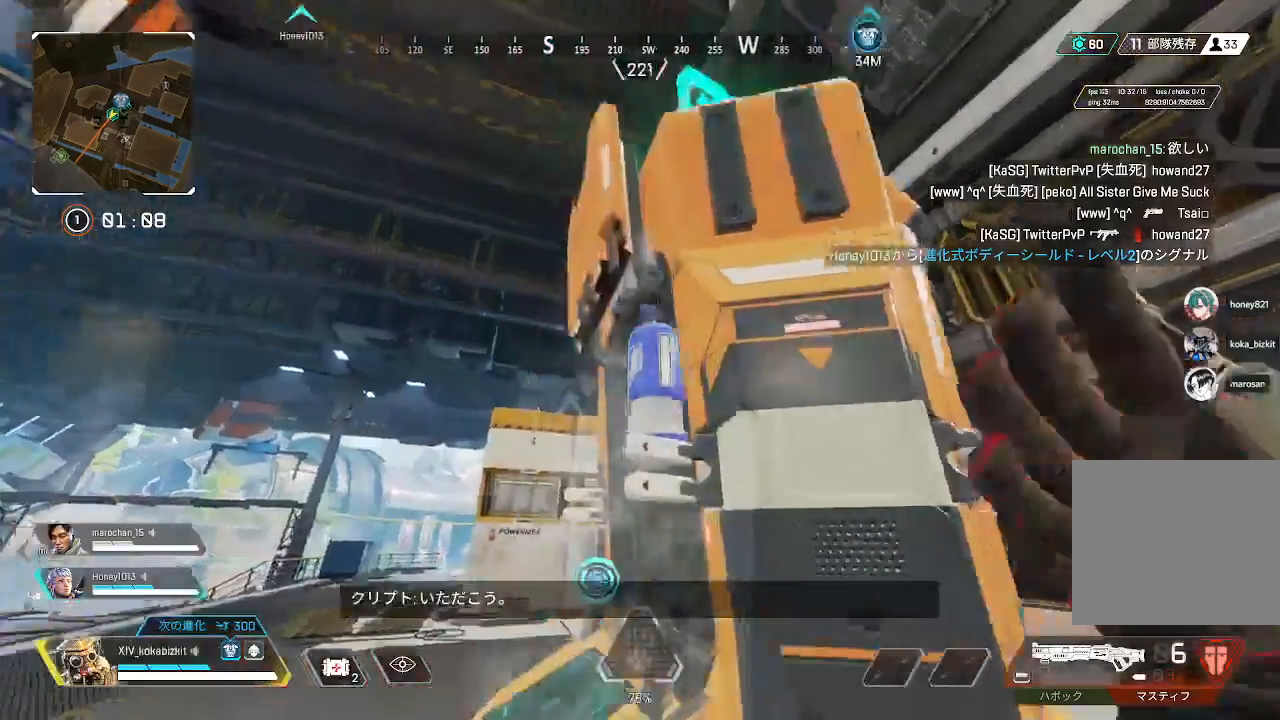
{"buttons": ["R2"], "left_stick": "center", "right_stick": "right", "events": [[50, "right_stick", "down"], [67, "R1", "up"], [67, "R2", "up"], [150, "R2", "down"], [167, "right_stick", "up"], [233, "R2", "up"], [317, "right_stick", "down-right"], [400, "R2", "down"], [433, "right_stick", "right"]]}
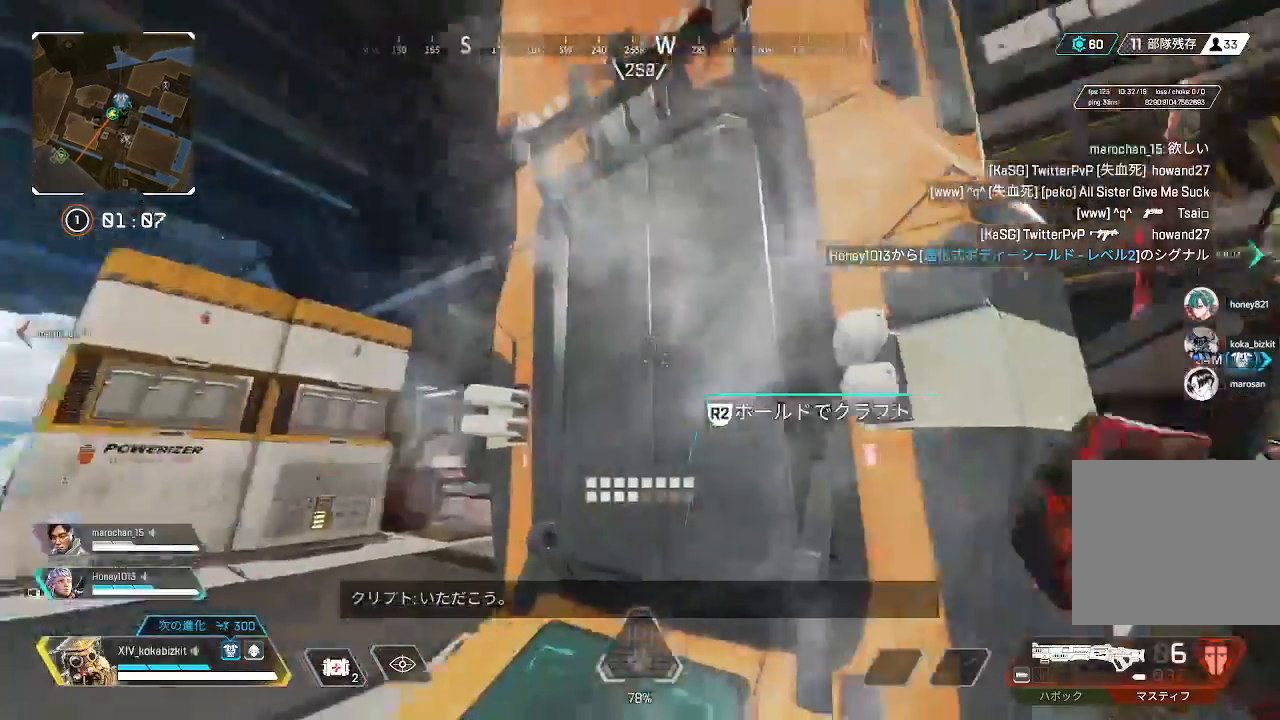
{"buttons": ["R2"], "left_stick": "center", "right_stick": "center"}
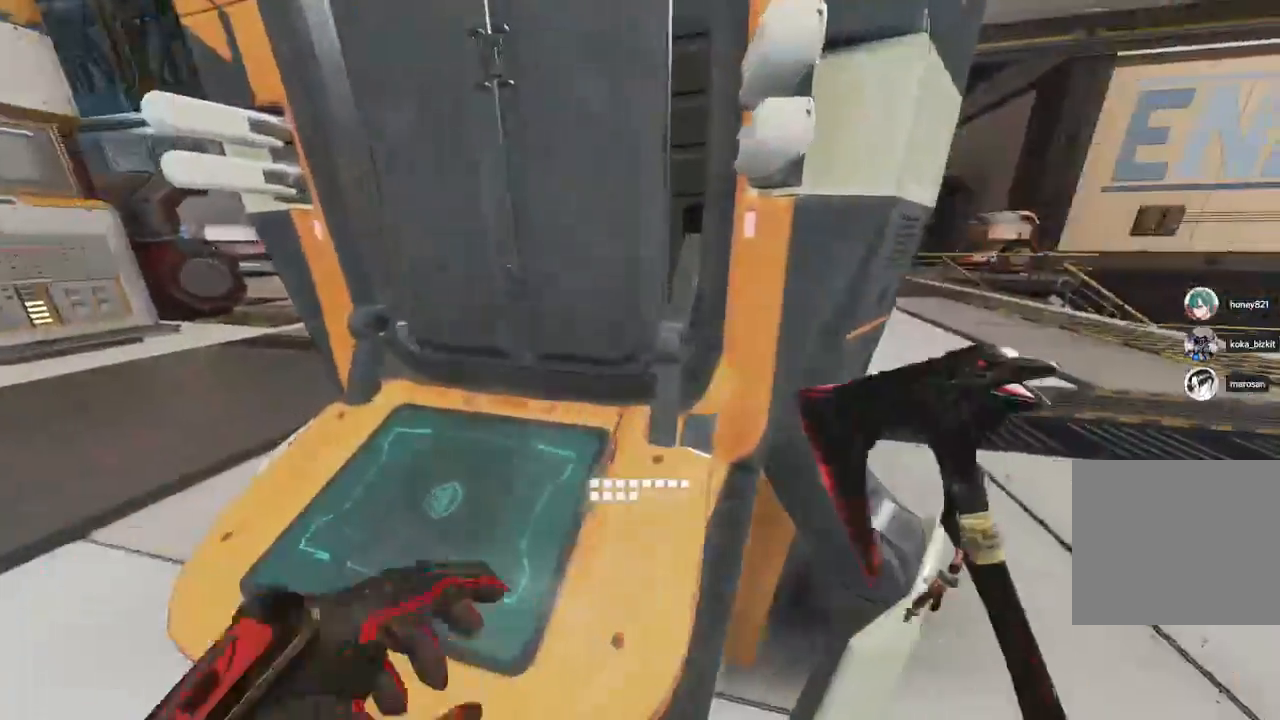
{"buttons": [], "left_stick": "center", "right_stick": "center", "events": [[167, "R2", "up"]]}
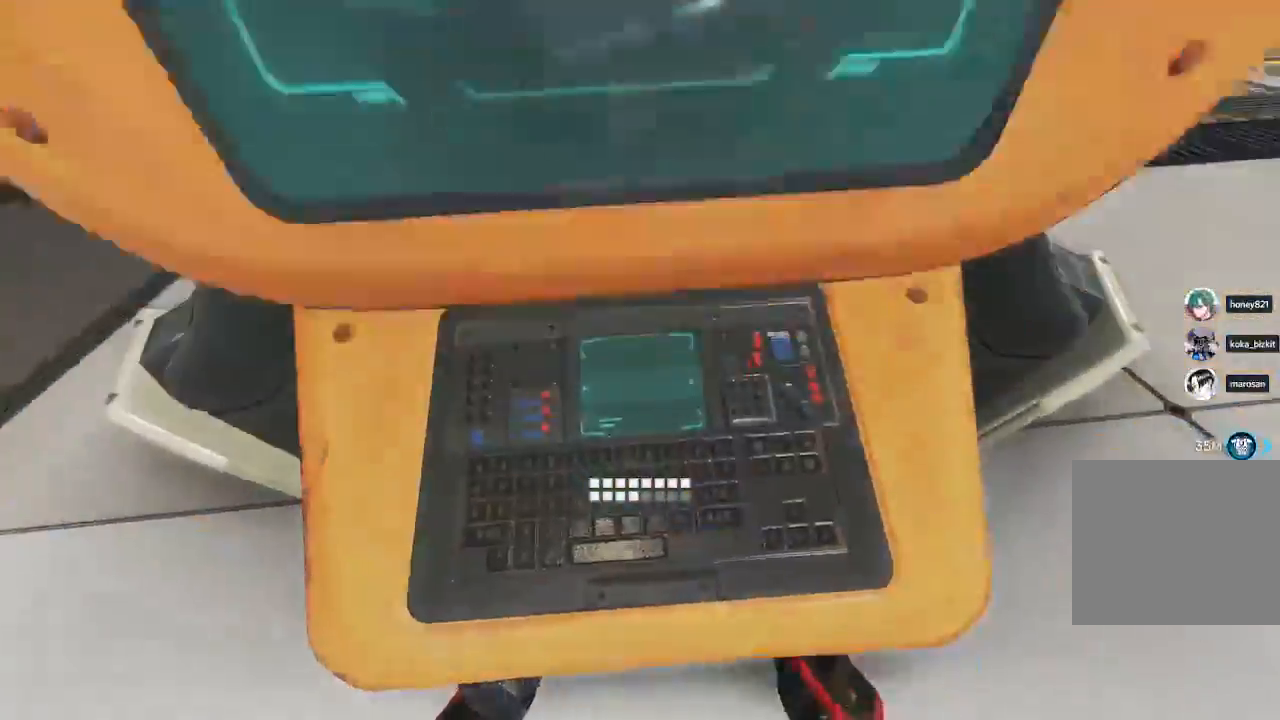
{"buttons": [], "left_stick": "down", "right_stick": "center", "events": [[233, "left_stick", "down"]]}
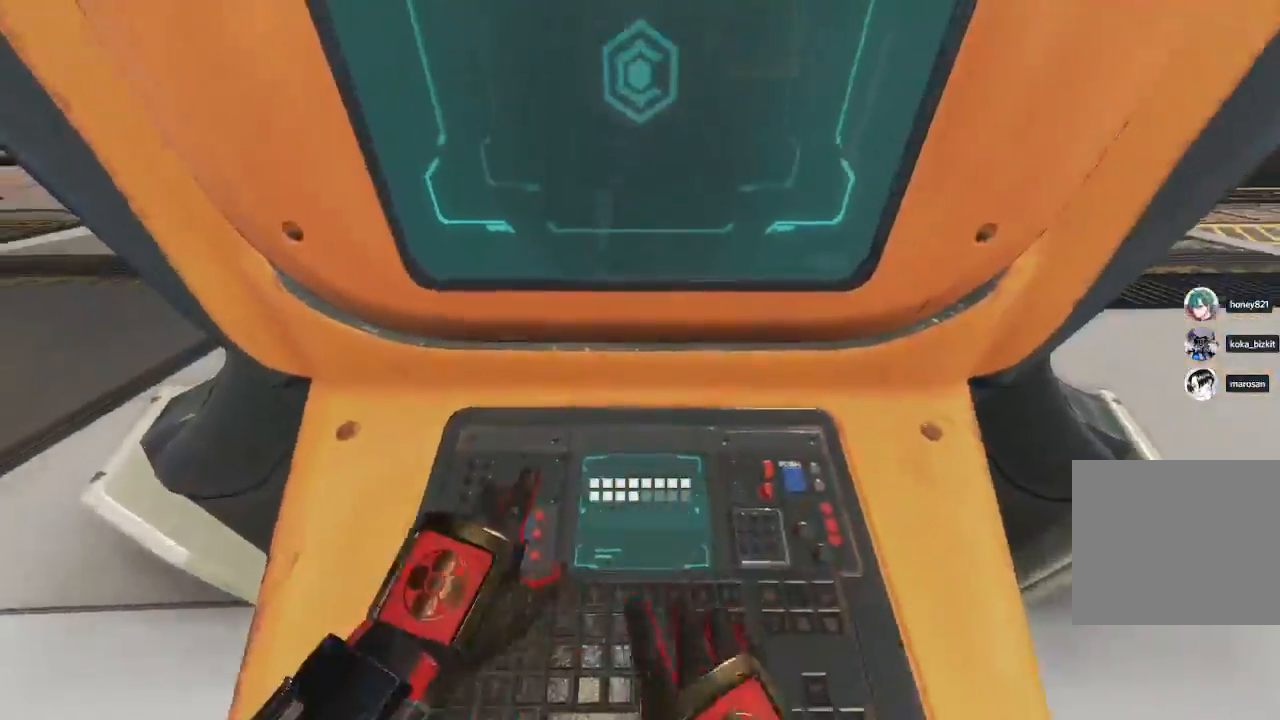
{"buttons": [], "left_stick": "down", "right_stick": "center"}
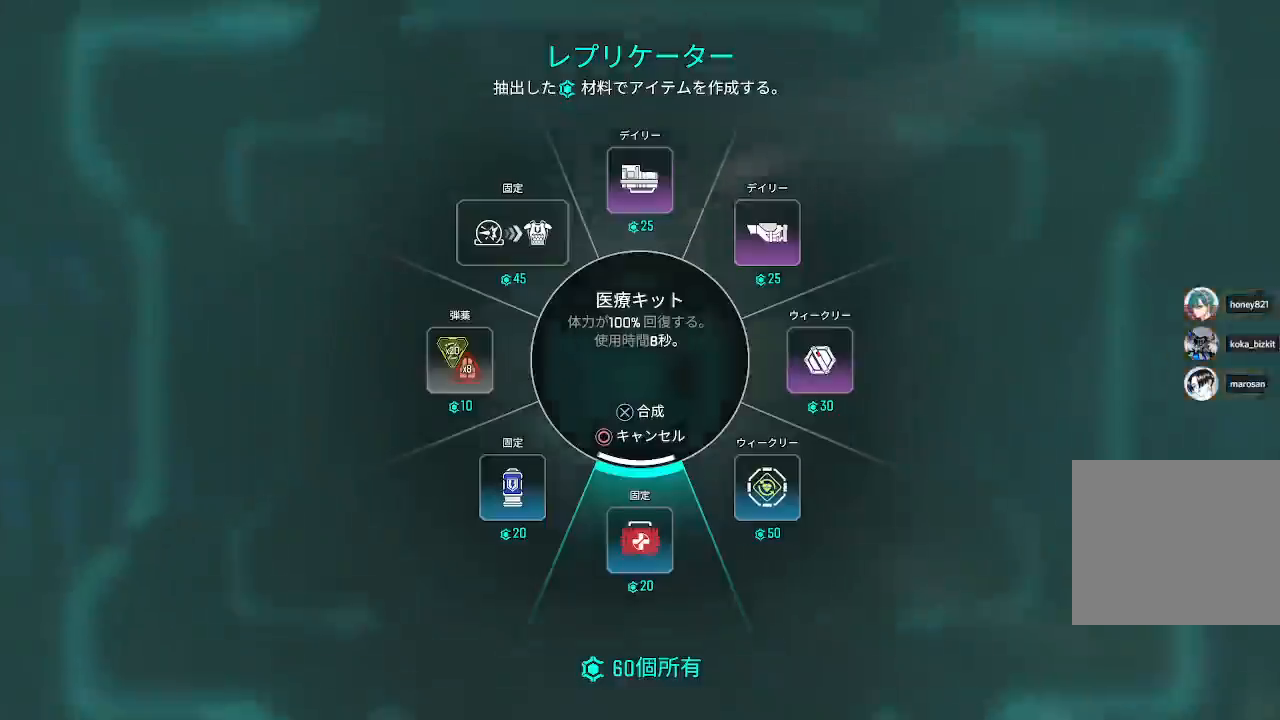
{"buttons": [], "left_stick": "down", "right_stick": "down"}
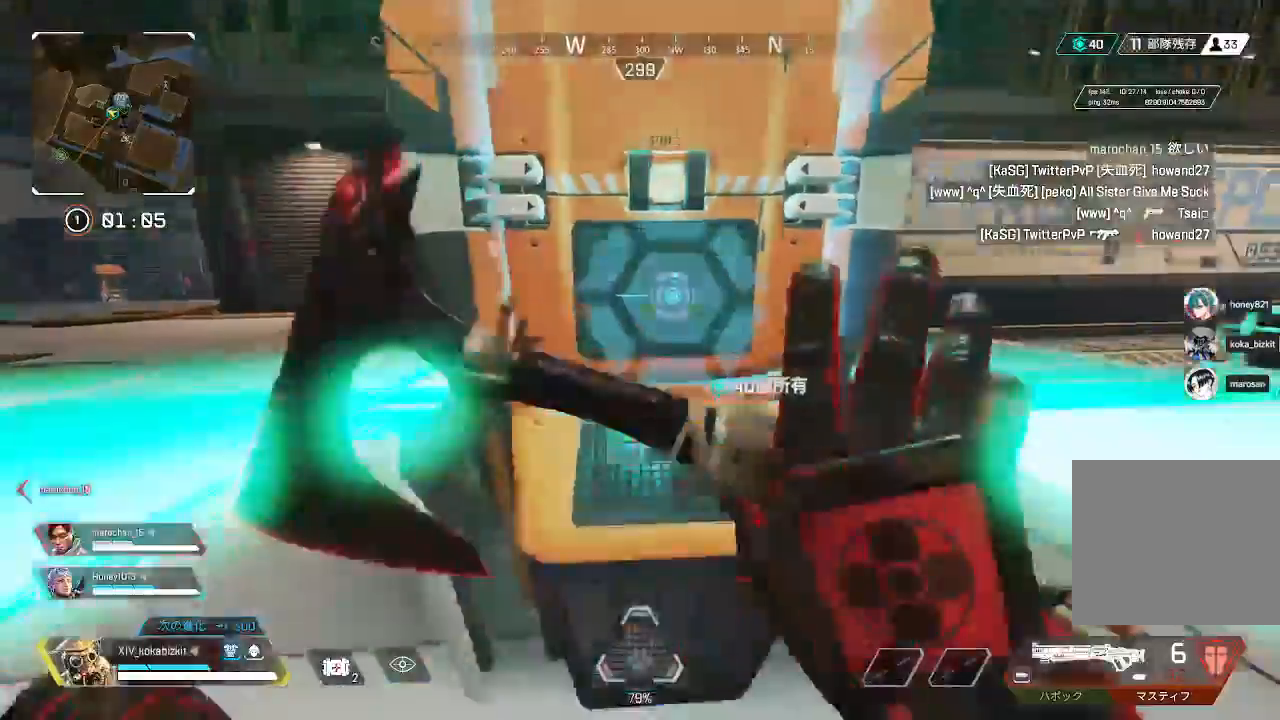
{"buttons": [], "left_stick": "down", "right_stick": "up", "events": [[67, "left_stick", "up"], [83, "right_stick", "center"], [317, "right_stick", "up"], [500, "left_stick", "down"]]}
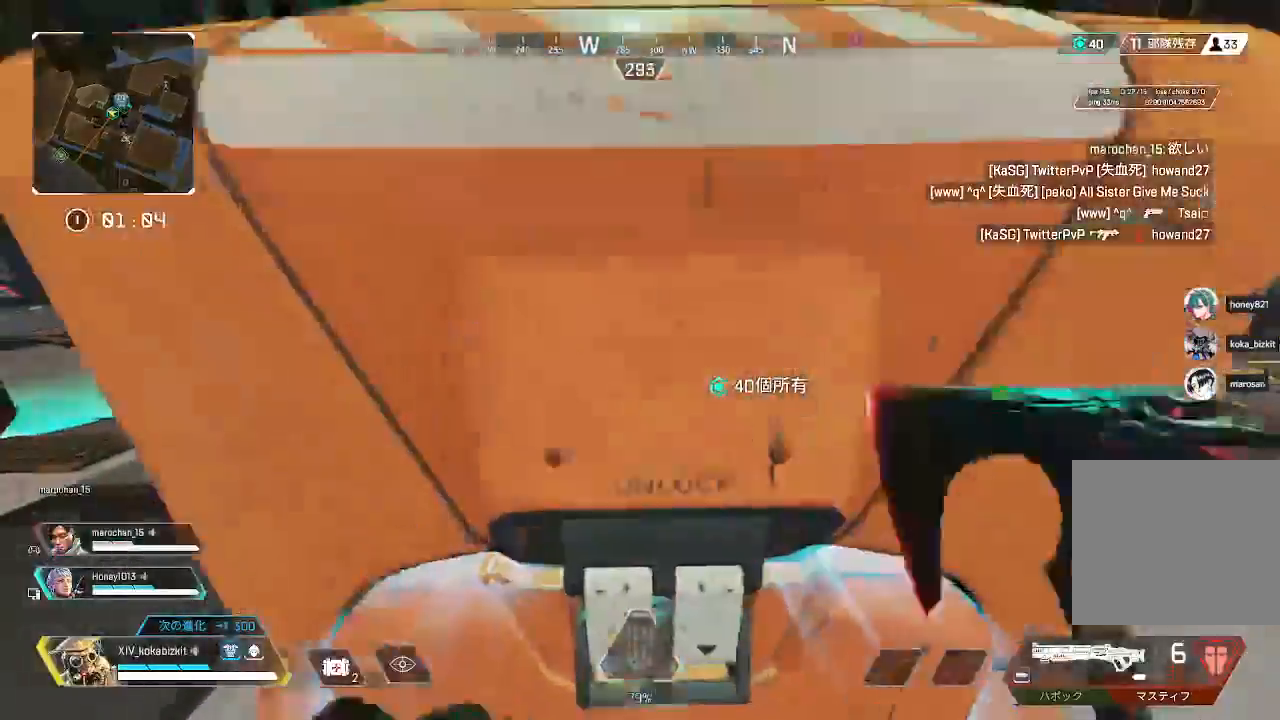
{"buttons": [], "left_stick": "down", "right_stick": "left", "events": [[33, "right_stick", "center"], [167, "right_stick", "up"], [483, "right_stick", "left"]]}
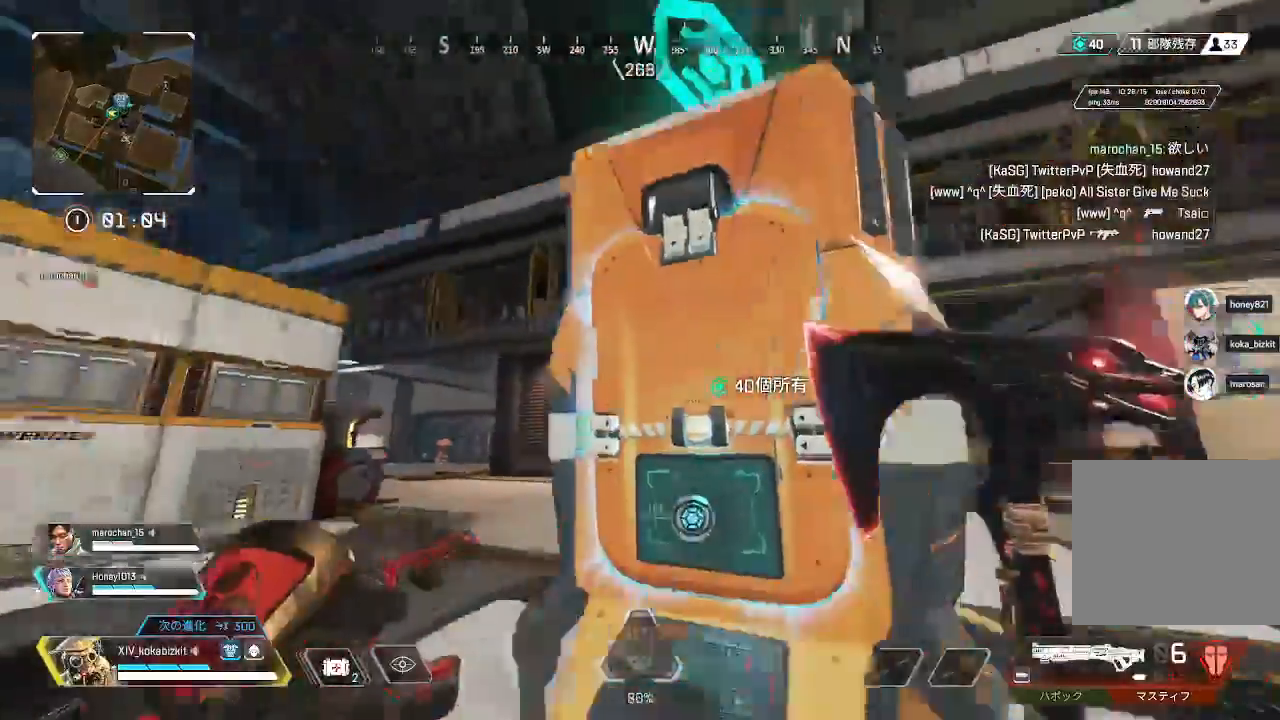
{"buttons": [], "left_stick": "up", "right_stick": "center", "events": [[150, "left_stick", "up-left"], [233, "right_stick", "center"], [317, "left_stick", "up"]]}
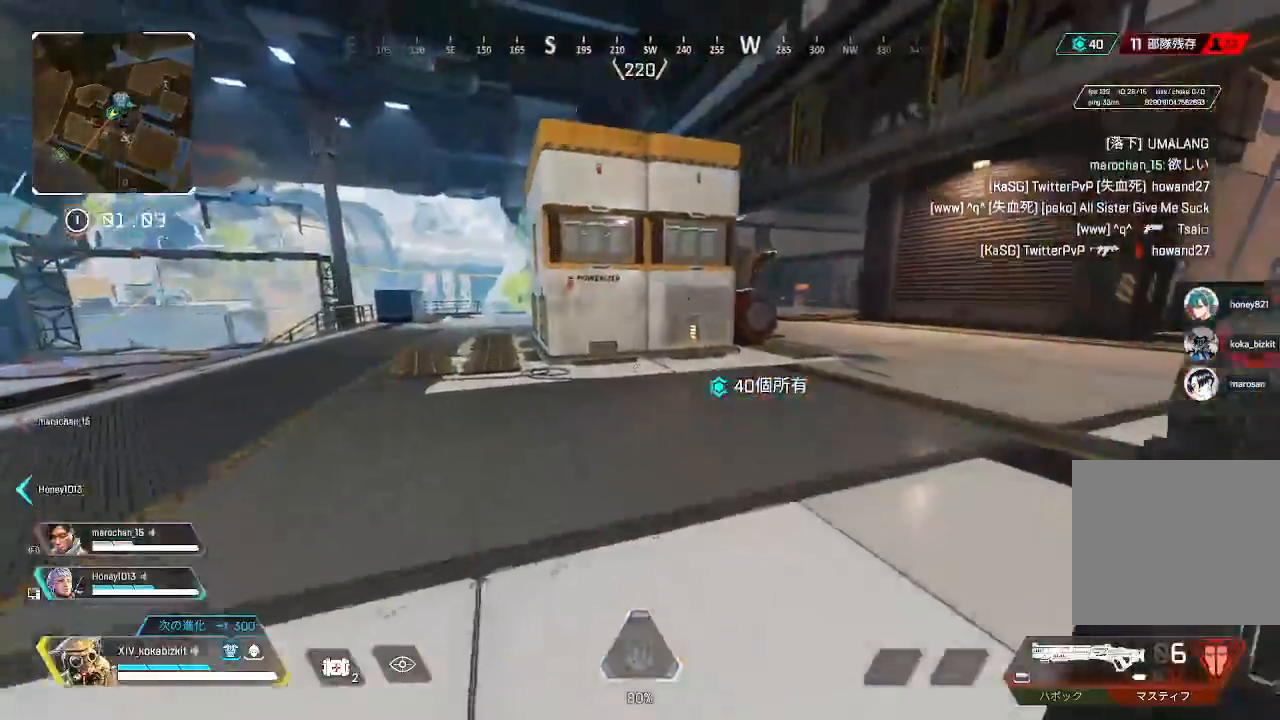
{"buttons": ["L1"], "left_stick": "up", "right_stick": "up", "events": [[383, "L1", "down"], [433, "right_stick", "up"]]}
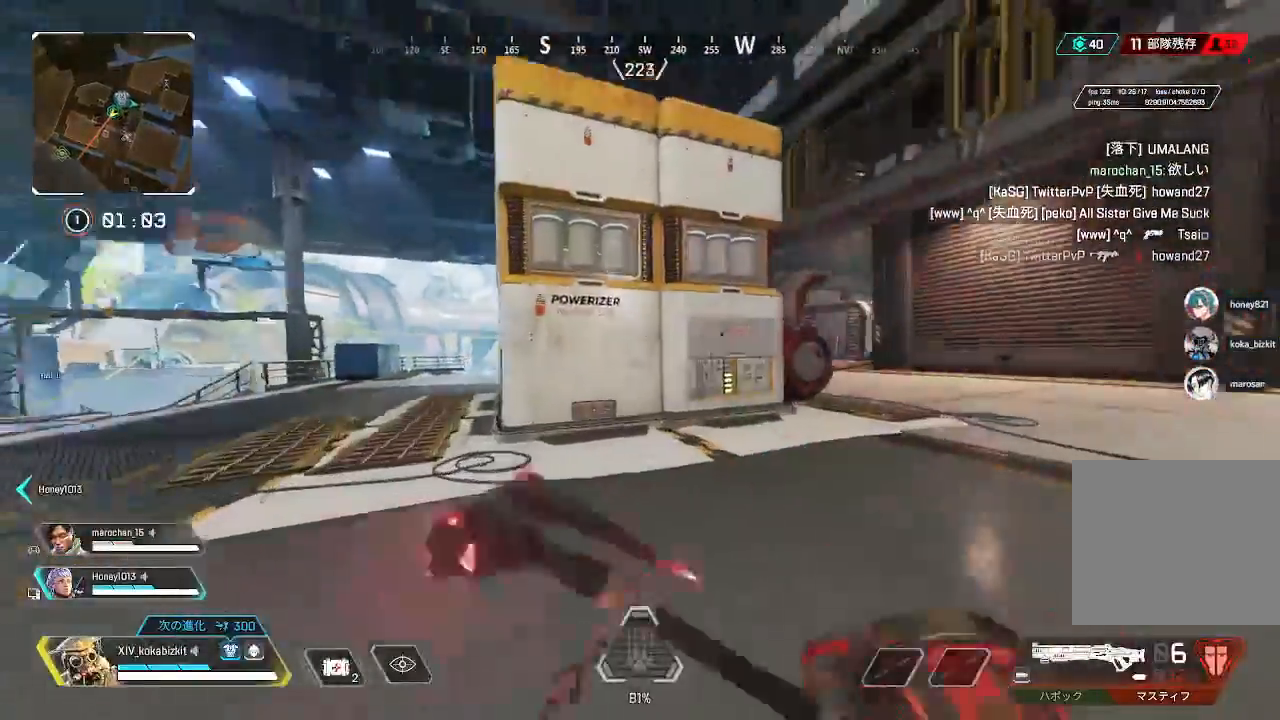
{"buttons": [], "left_stick": "down", "right_stick": "center", "events": [[100, "right_stick", "center"], [283, "L1", "up"], [300, "left_stick", "center"], [333, "L1", "down"], [333, "right_stick", "left"], [383, "L1", "up"], [467, "right_stick", "center"], [500, "left_stick", "down"]]}
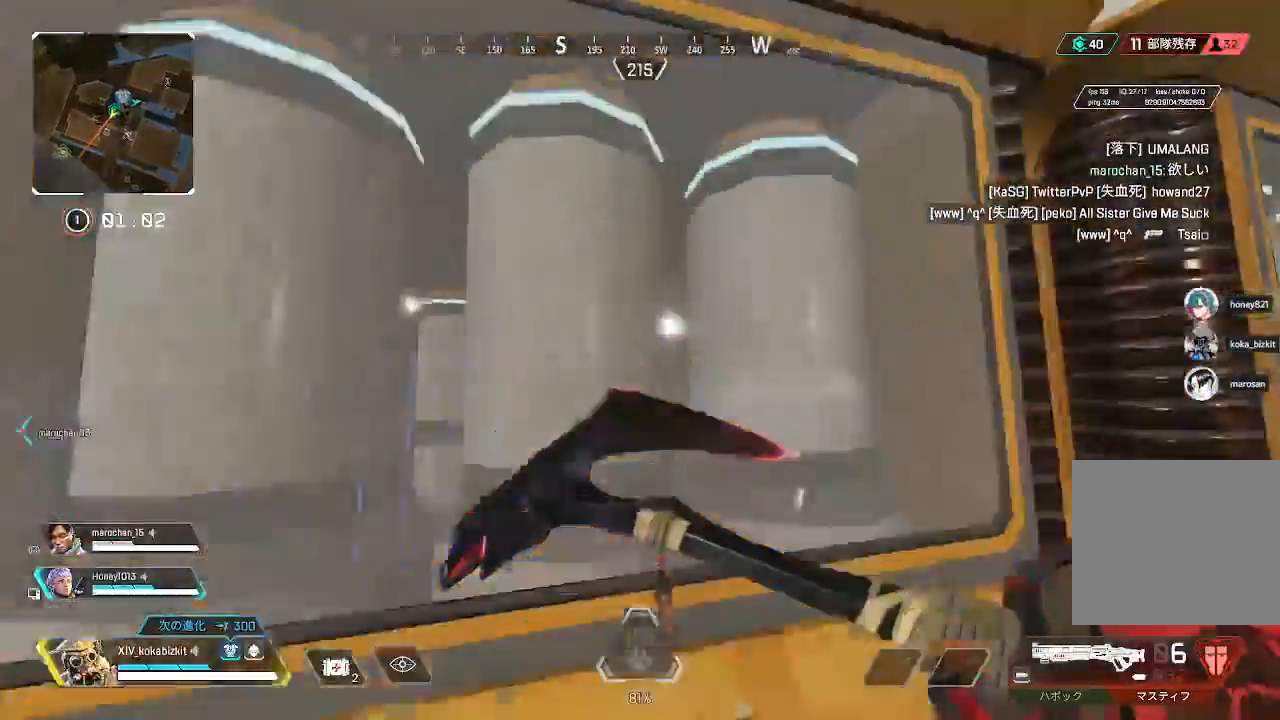
{"buttons": [], "left_stick": "up-left", "right_stick": "left", "events": [[33, "right_stick", "left"], [233, "left_stick", "left"], [350, "left_stick", "up-left"]]}